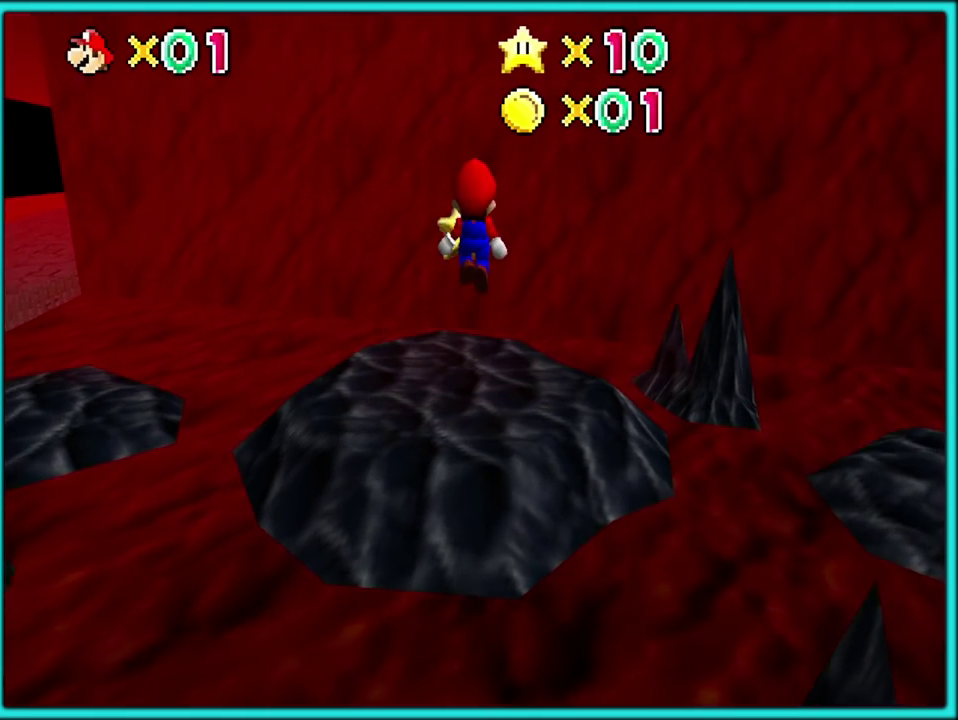
Gameplay with a controller (Nintendo layout); each line is a JSON object with the inputs held at the frame after it. "events" lists button and stick changes between this image and that frame as [ms after this image, input, new state], when the widget could be followed in between. Not read: L3 R3.
{"buttons": [], "left_stick": "center"}
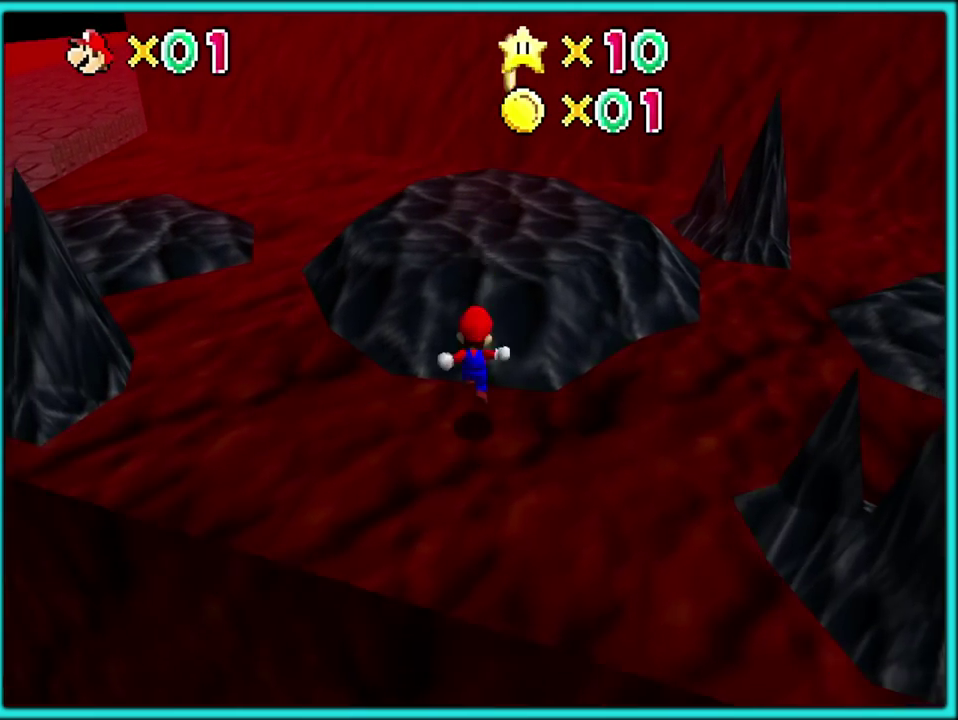
{"buttons": [], "left_stick": "center", "events": [[133, "C_RIGHT", "down"], [283, "C_RIGHT", "up"]]}
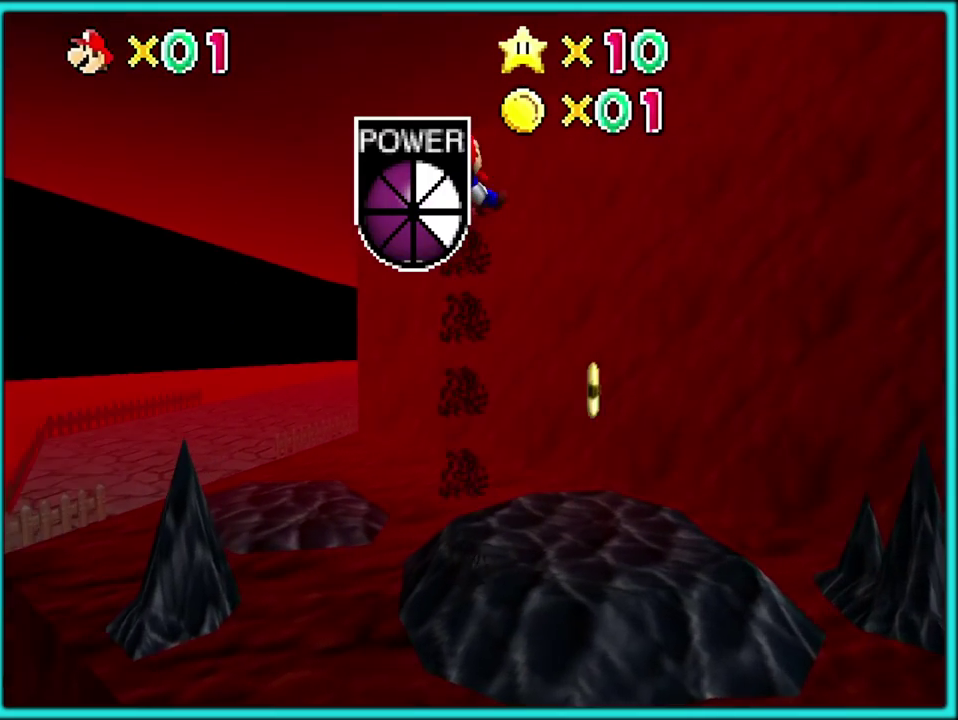
{"buttons": [], "left_stick": "center", "events": []}
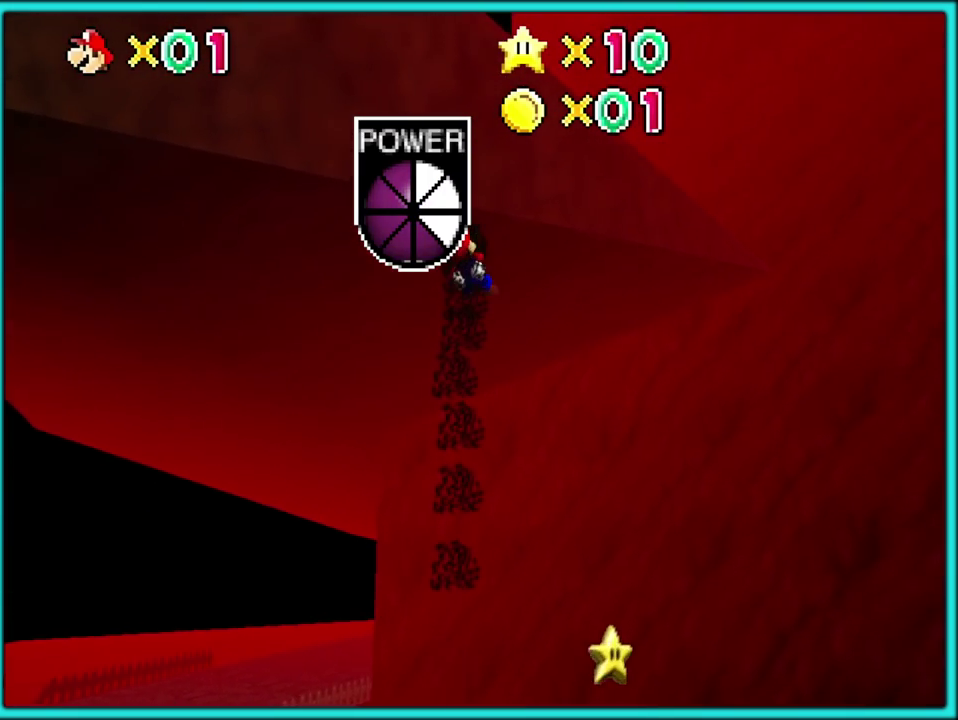
{"buttons": [], "left_stick": "center", "events": []}
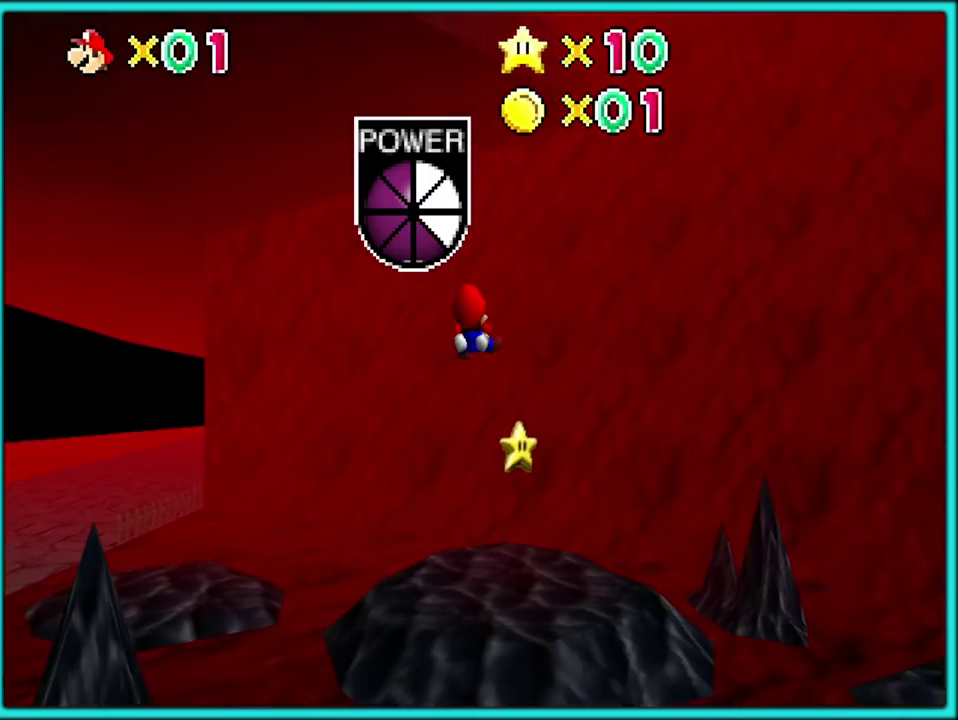
{"buttons": [], "left_stick": "center", "events": [[150, "C_RIGHT", "down"], [317, "C_RIGHT", "up"]]}
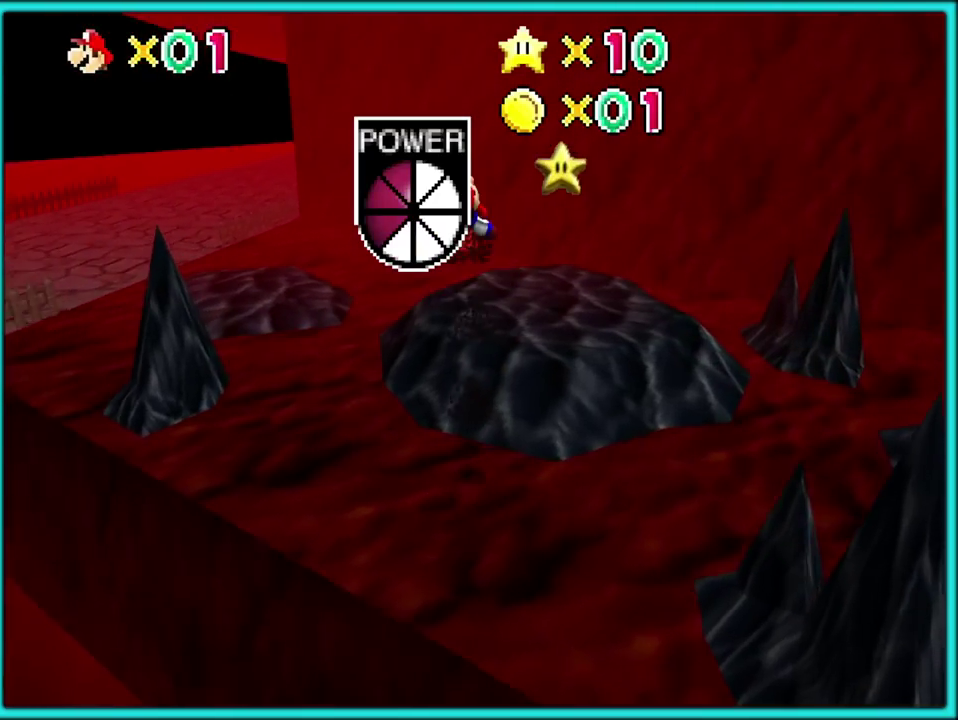
{"buttons": [], "left_stick": "center", "events": []}
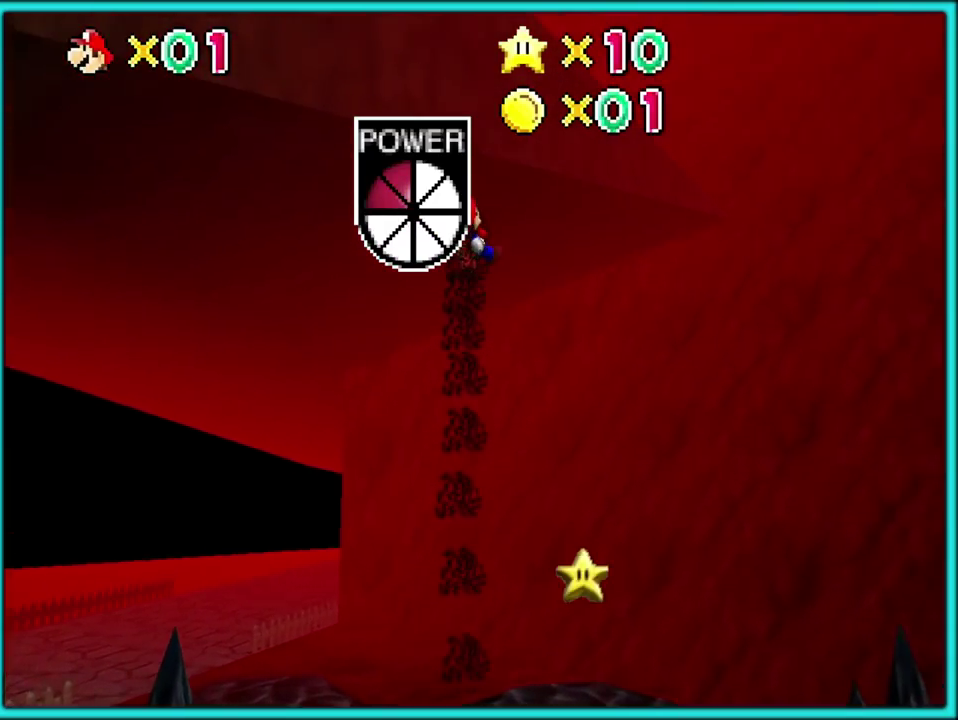
{"buttons": ["C_RIGHT"], "left_stick": "center", "events": [[433, "C_RIGHT", "down"]]}